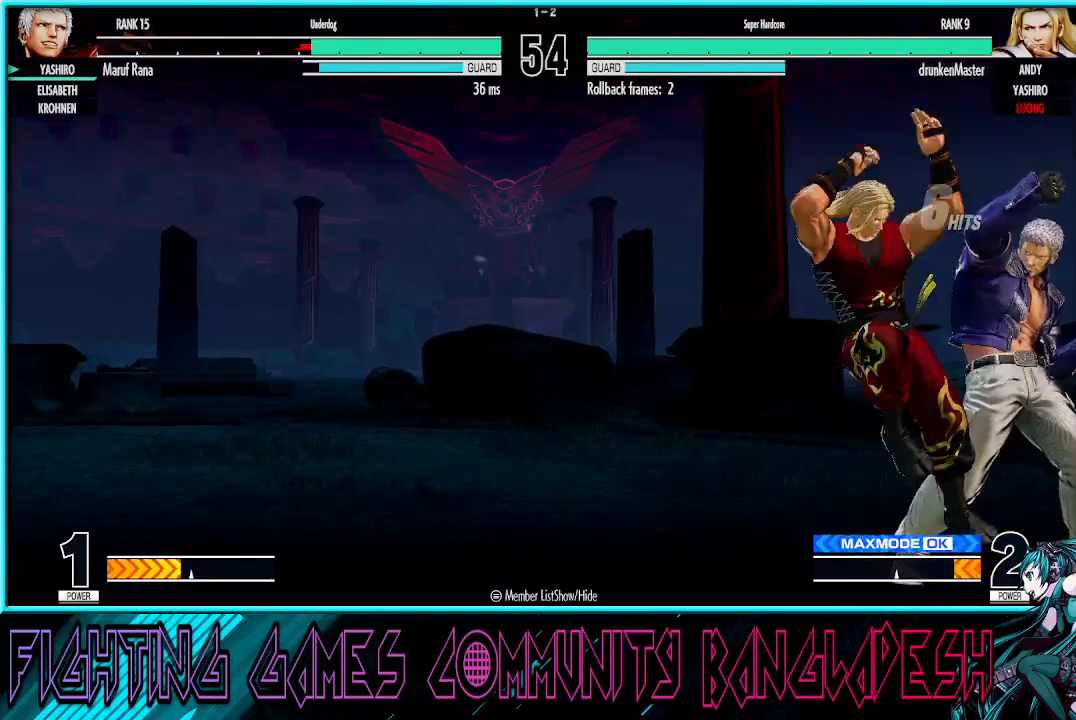
Gameplay with a controller (arcade stick); each line is a JSON object with the inputs held at the frame after it. "events" lists button and stick changes between this image and that frame as [ms after this image, input, new state], when the widget could be followed in between. Not read: L3 R3.
{"buttons": [], "left_stick": "left", "events": [[117, "TRIANGLE", "down"], [267, "TRIANGLE", "up"], [317, "left_stick", "left"], [383, "CROSS", "down"], [433, "CROSS", "up"]]}
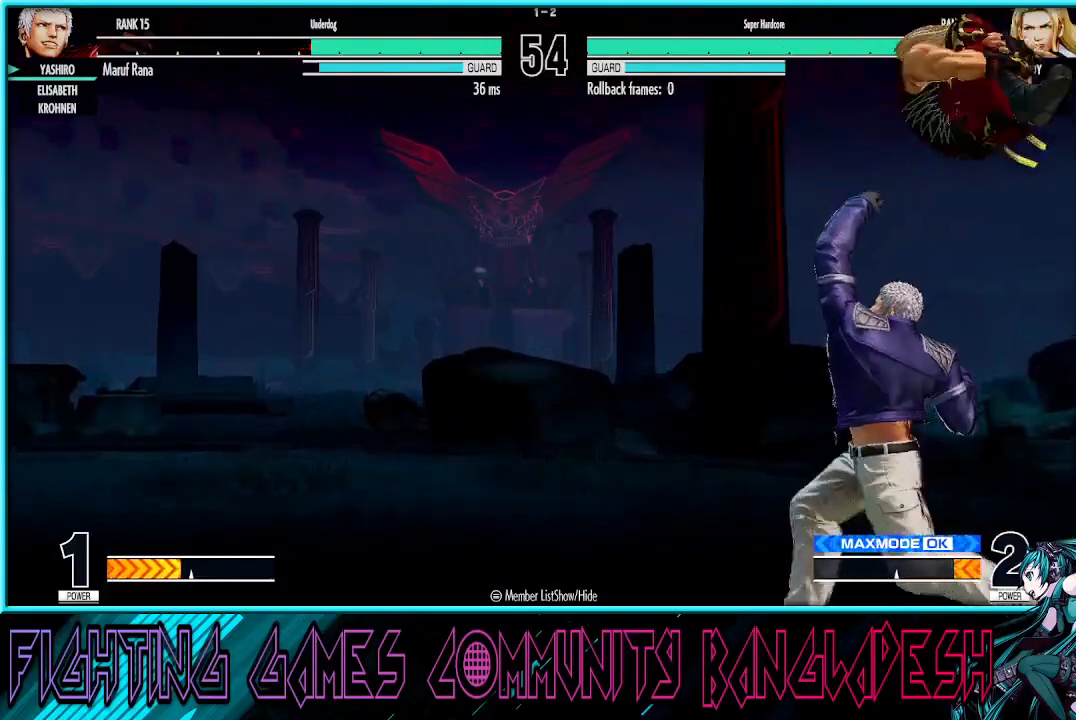
{"buttons": ["TRIANGLE"], "left_stick": "left", "events": [[233, "TRIANGLE", "down"], [333, "TRIANGLE", "up"], [400, "TRIANGLE", "down"]]}
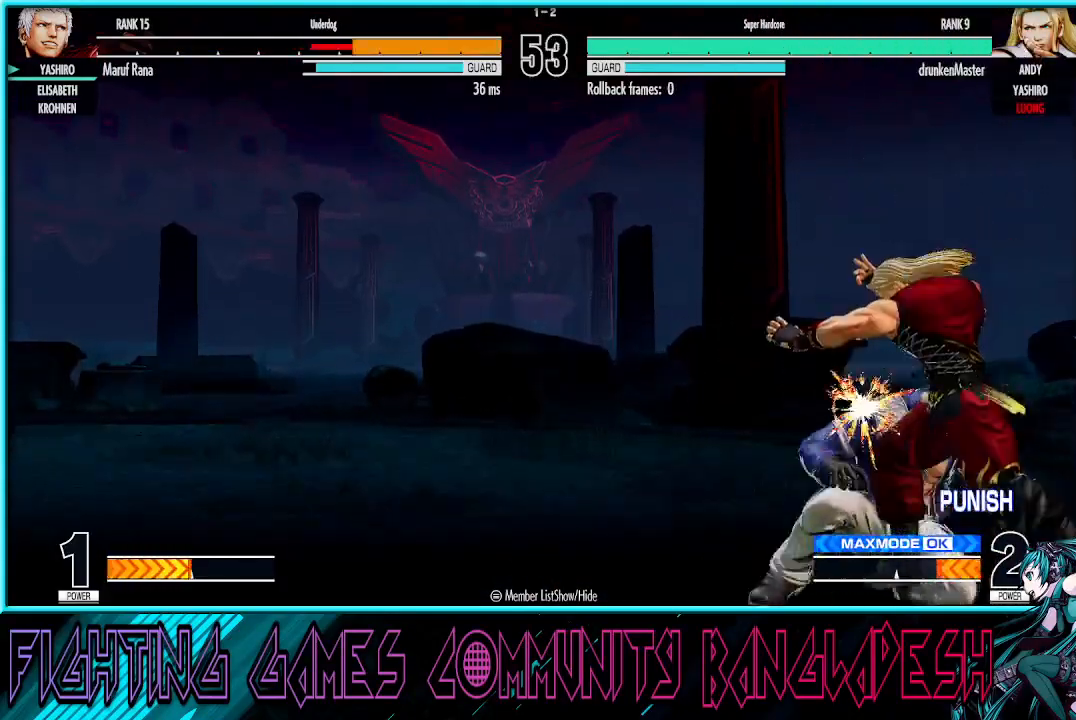
{"buttons": [], "left_stick": "left", "events": [[17, "TRIANGLE", "up"], [83, "TRIANGLE", "down"], [217, "TRIANGLE", "up"], [283, "TRIANGLE", "down"], [400, "TRIANGLE", "up"]]}
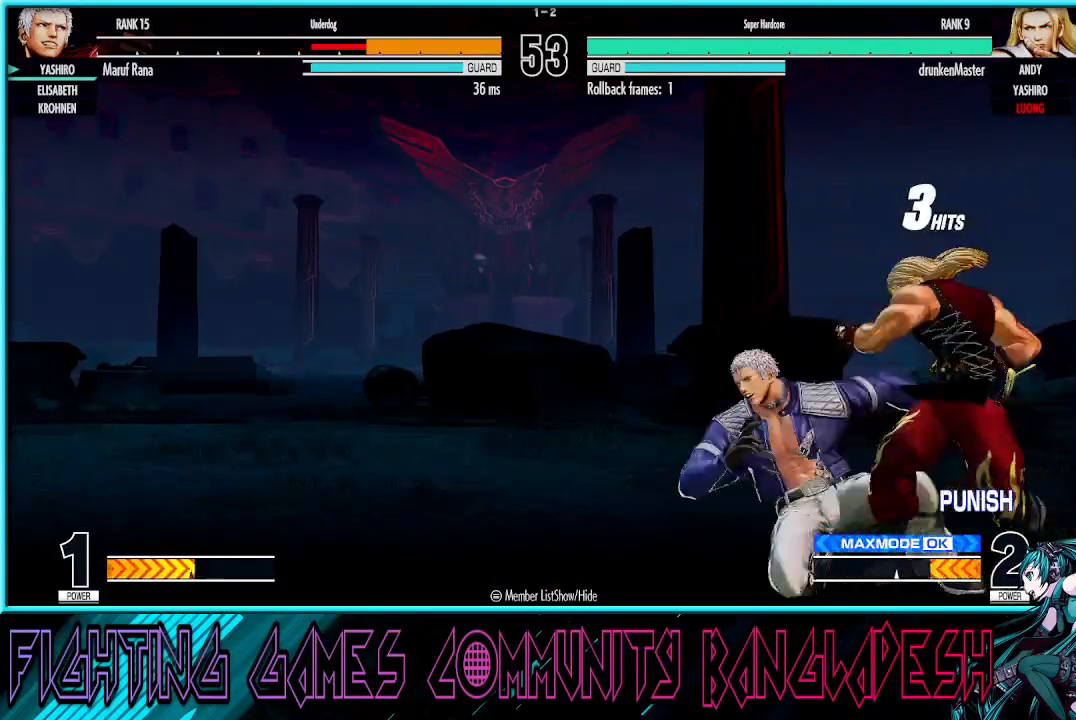
{"buttons": [], "left_stick": "left", "events": []}
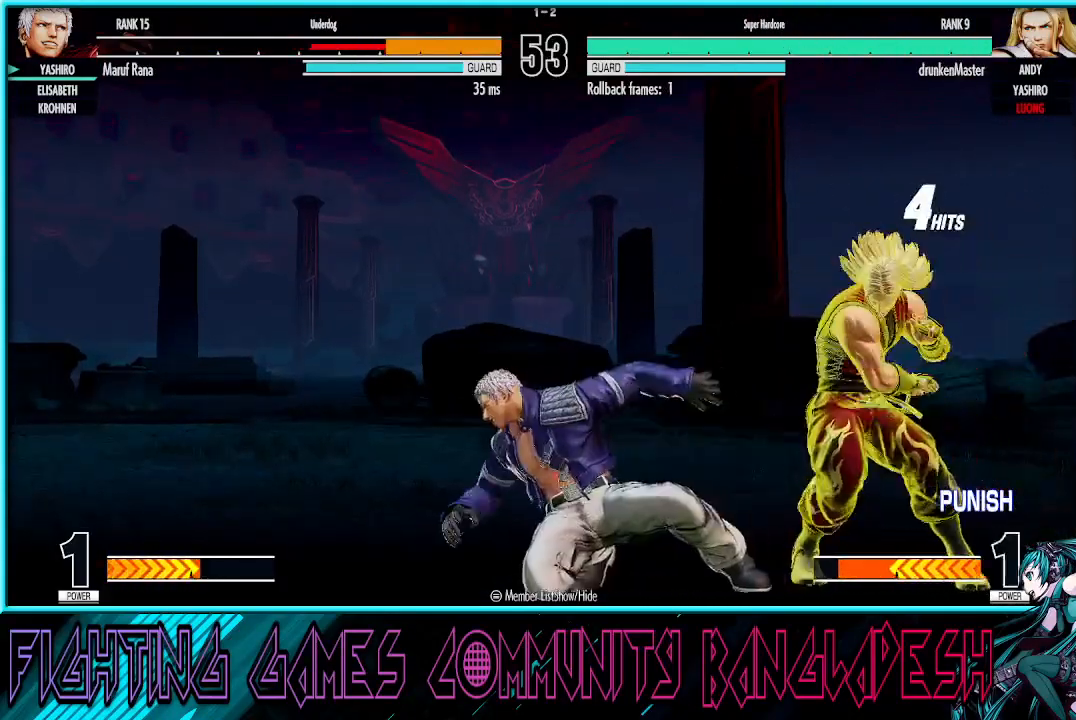
{"buttons": [], "left_stick": "left", "events": []}
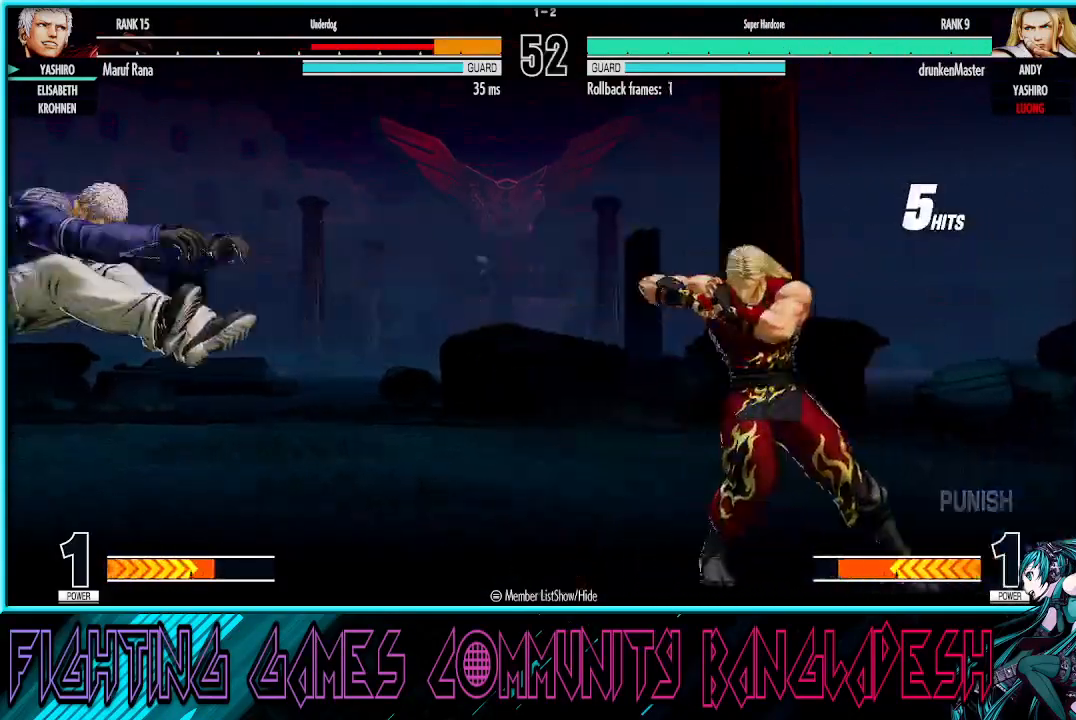
{"buttons": [], "left_stick": "left", "events": [[167, "CROSS", "down"], [167, "SQUARE", "down"], [267, "CROSS", "up"], [267, "SQUARE", "up"], [317, "CROSS", "down"], [317, "SQUARE", "down"], [483, "SQUARE", "up"], [500, "CROSS", "up"]]}
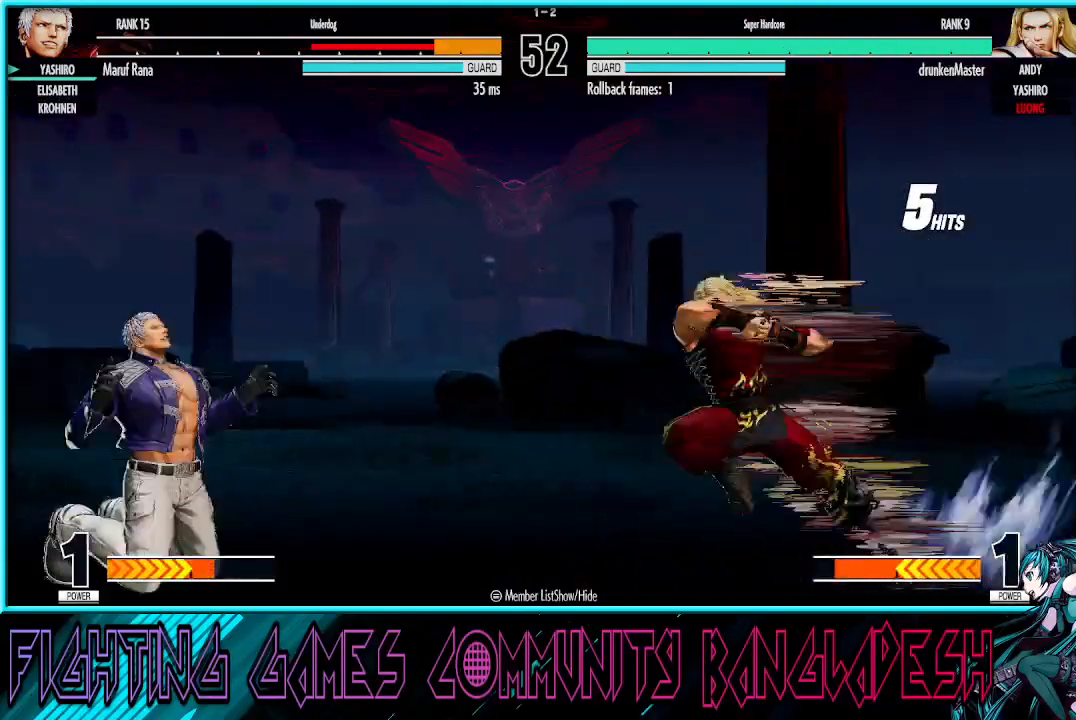
{"buttons": [], "left_stick": "left", "events": []}
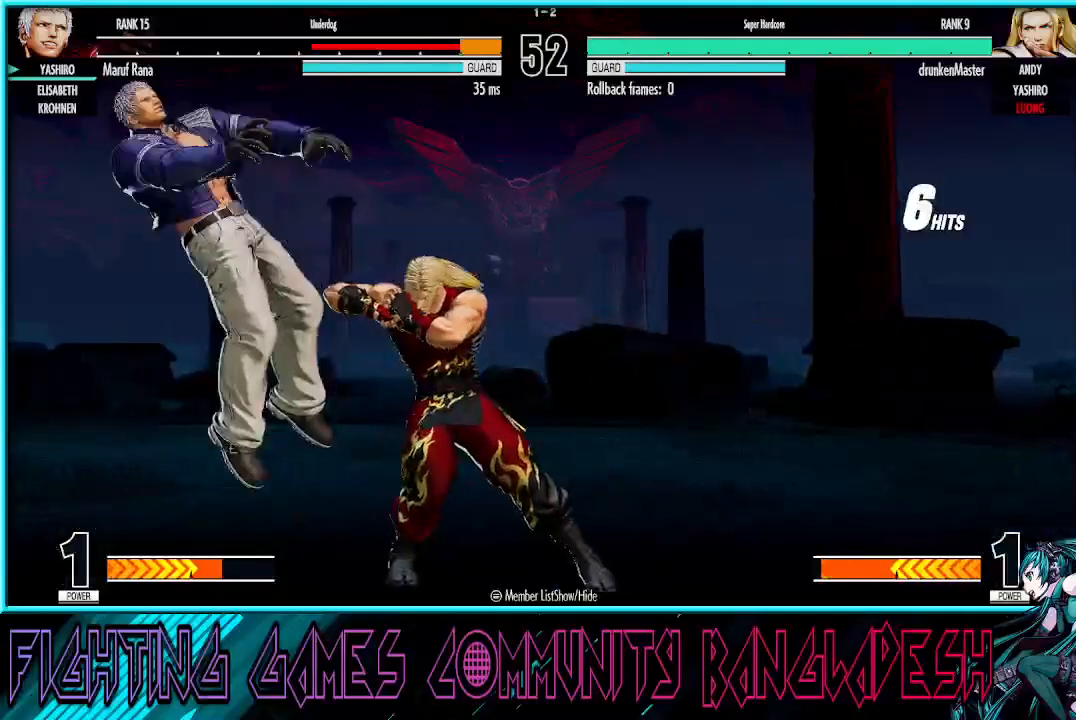
{"buttons": [], "left_stick": "left", "events": [[233, "CROSS", "down"], [233, "SQUARE", "down"], [250, "SQUARE", "up"], [283, "SQUARE", "down"], [367, "CROSS", "up"], [400, "SQUARE", "up"]]}
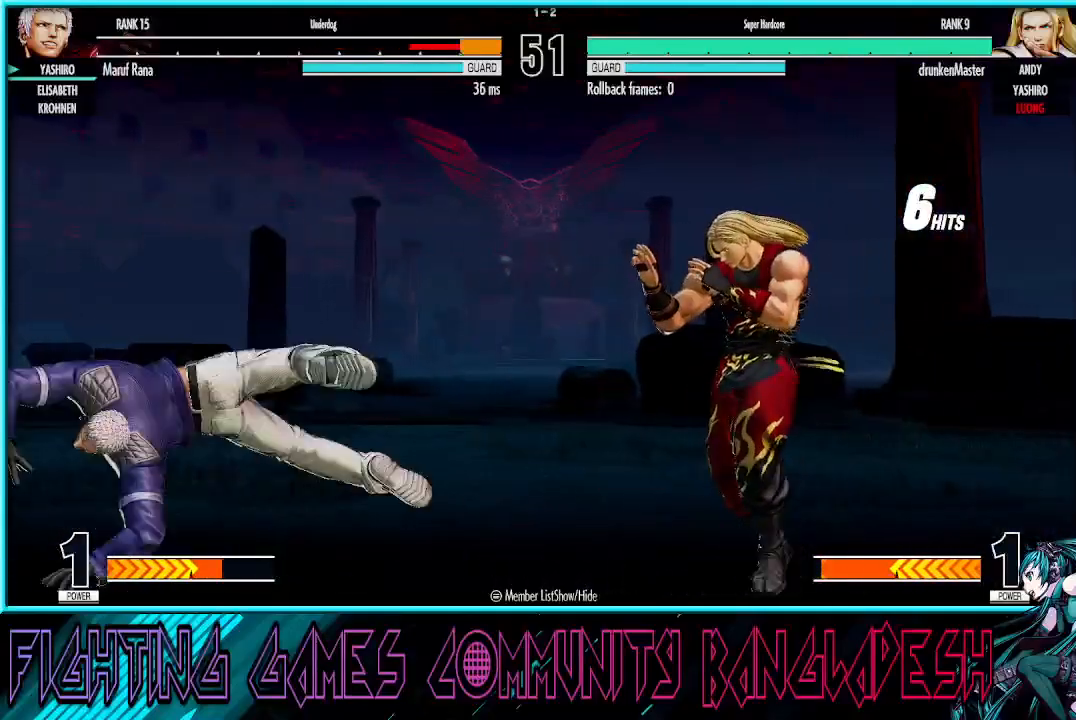
{"buttons": [], "left_stick": "up-right", "events": [[50, "left_stick", "center"], [167, "left_stick", "right"], [233, "left_stick", "up-right"]]}
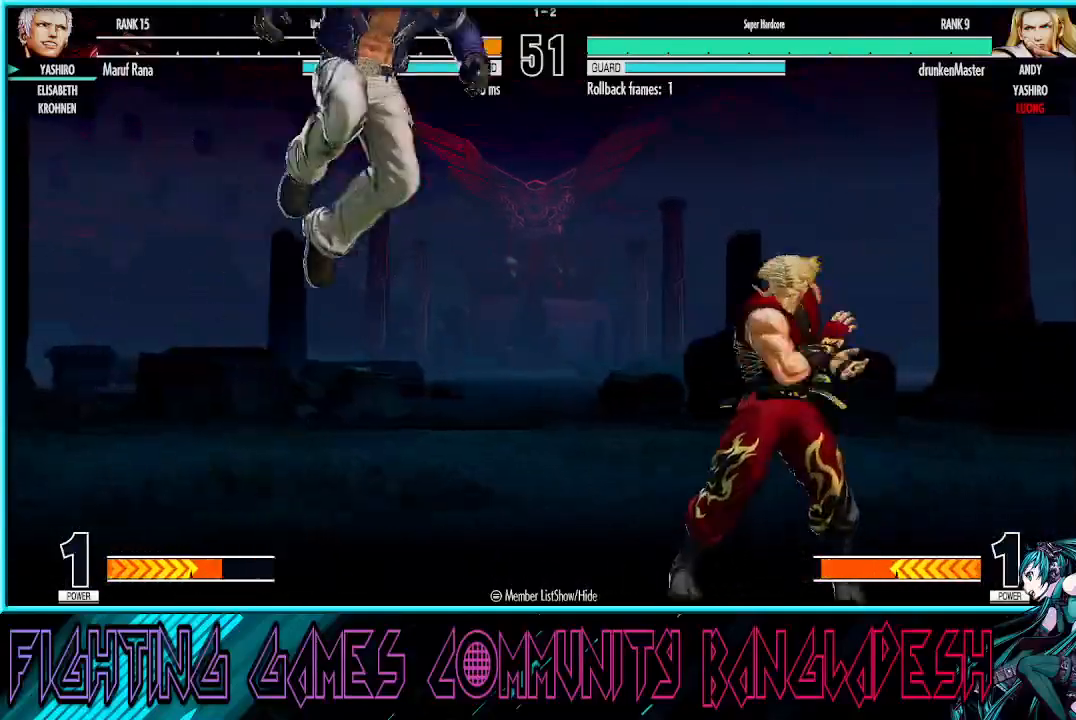
{"buttons": ["TRIANGLE"], "left_stick": "right", "events": [[17, "left_stick", "center"], [183, "TRIANGLE", "down"], [417, "left_stick", "right"]]}
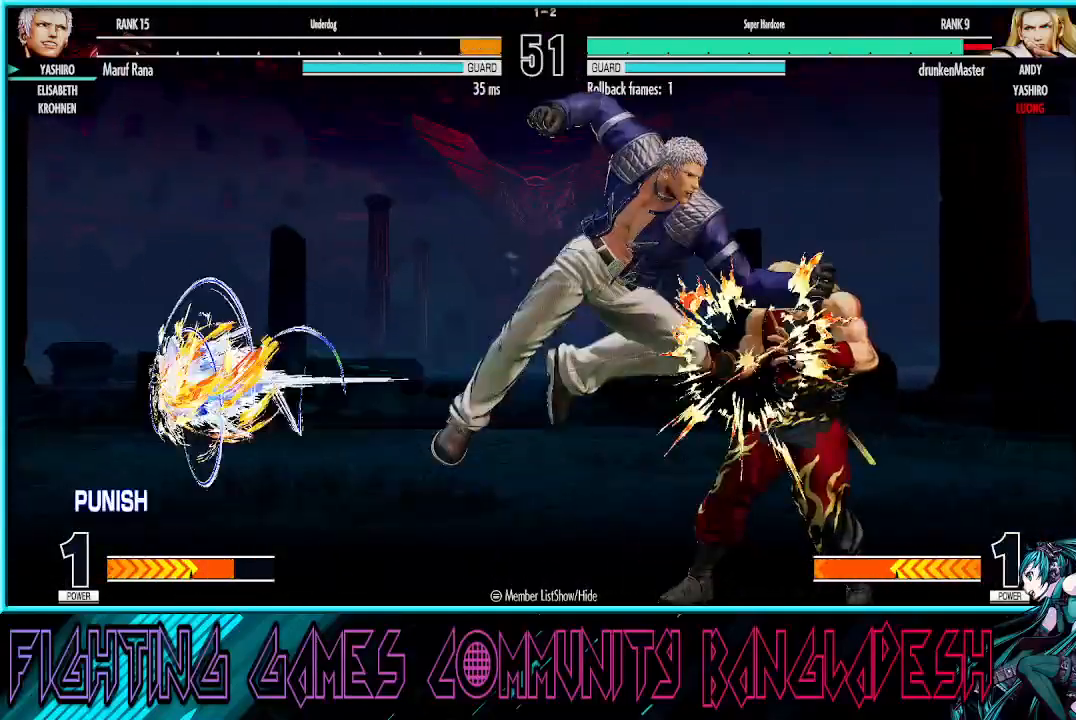
{"buttons": [], "left_stick": "right", "events": [[33, "TRIANGLE", "up"], [100, "TRIANGLE", "down"], [200, "TRIANGLE", "up"], [267, "CROSS", "down"], [467, "CROSS", "up"]]}
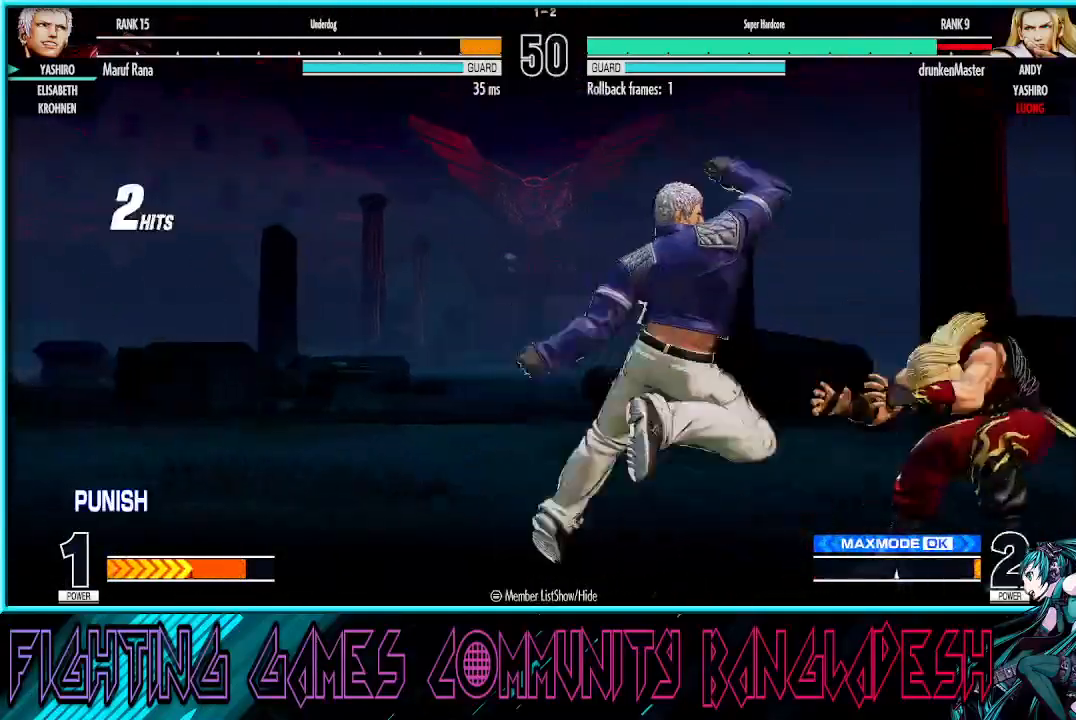
{"buttons": [], "left_stick": "center", "events": [[33, "left_stick", "down"], [117, "left_stick", "left"], [167, "CROSS", "down"], [167, "TRIANGLE", "down"], [267, "CROSS", "up"], [267, "TRIANGLE", "up"], [283, "left_stick", "center"]]}
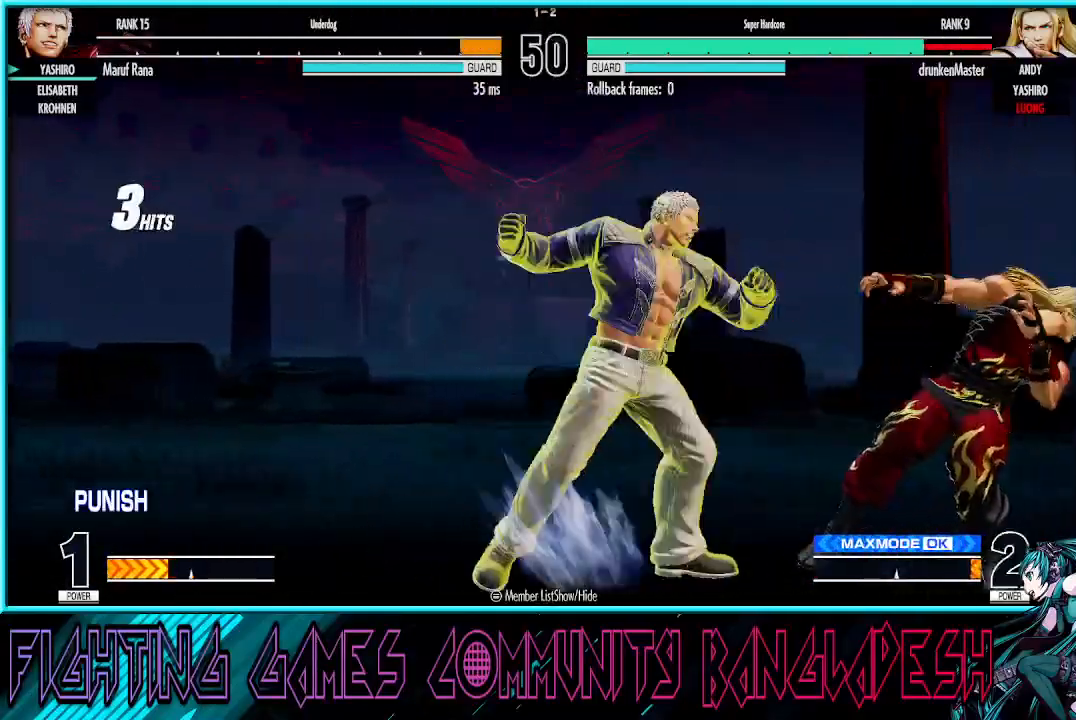
{"buttons": [], "left_stick": "center", "events": []}
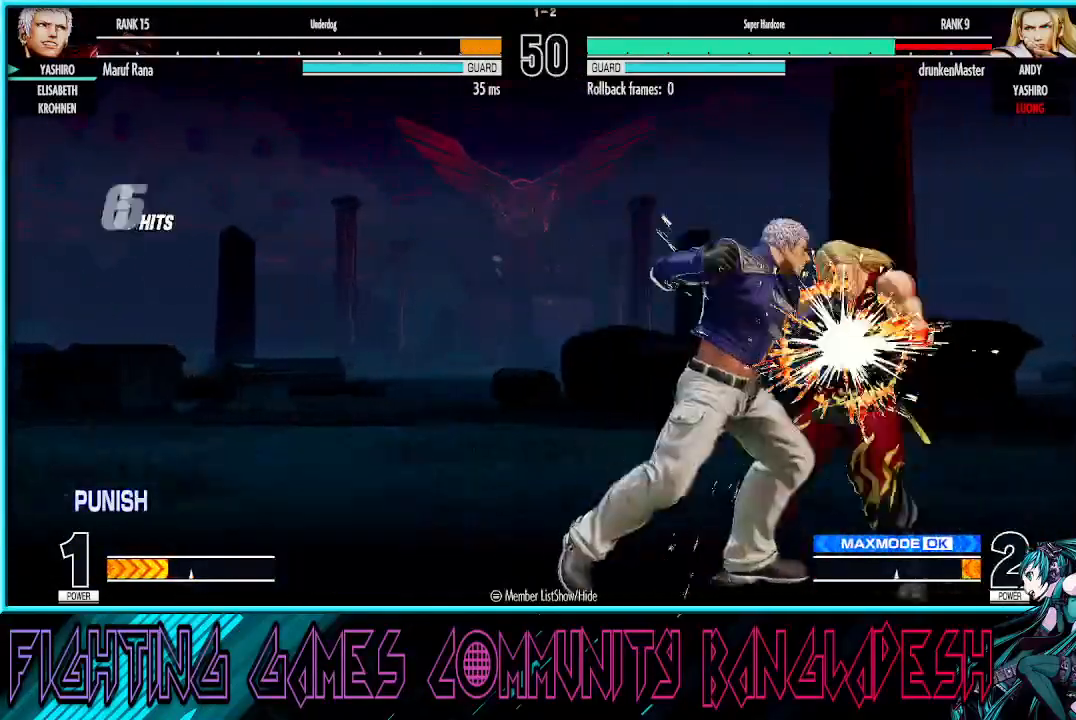
{"buttons": [], "left_stick": "left", "events": [[100, "left_stick", "left"]]}
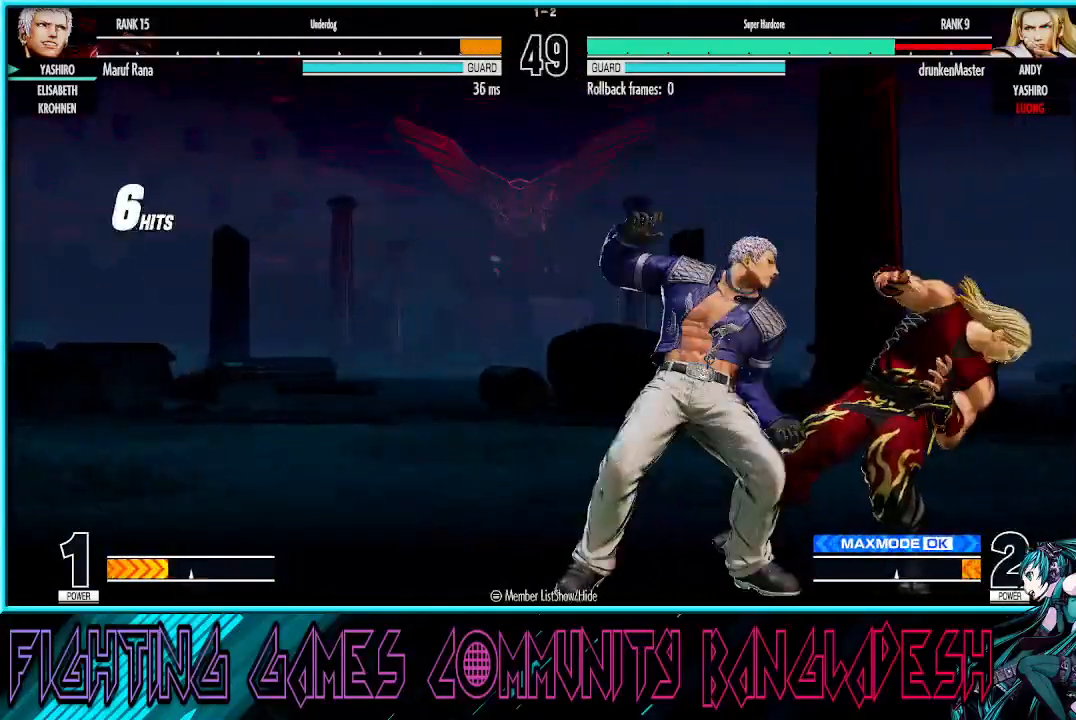
{"buttons": [], "left_stick": "left", "events": []}
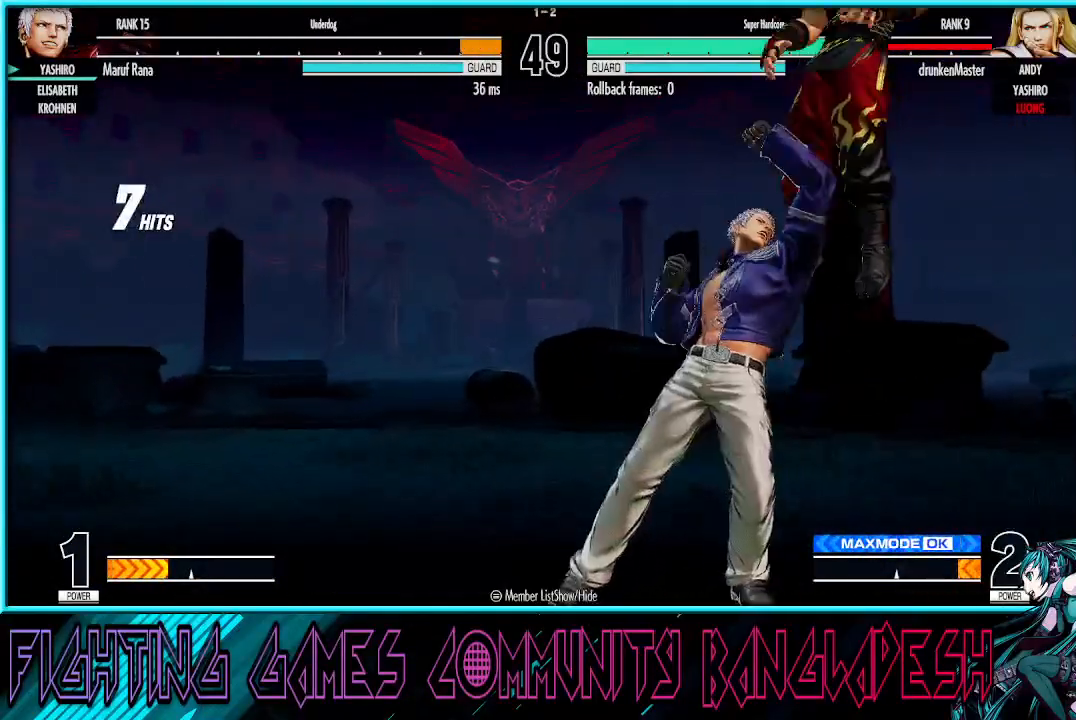
{"buttons": [], "left_stick": "down", "events": [[67, "left_stick", "down"], [183, "left_stick", "right"], [200, "CROSS", "down"], [200, "TRIANGLE", "down"], [367, "CROSS", "up"], [367, "TRIANGLE", "up"], [400, "left_stick", "center"], [450, "left_stick", "down"]]}
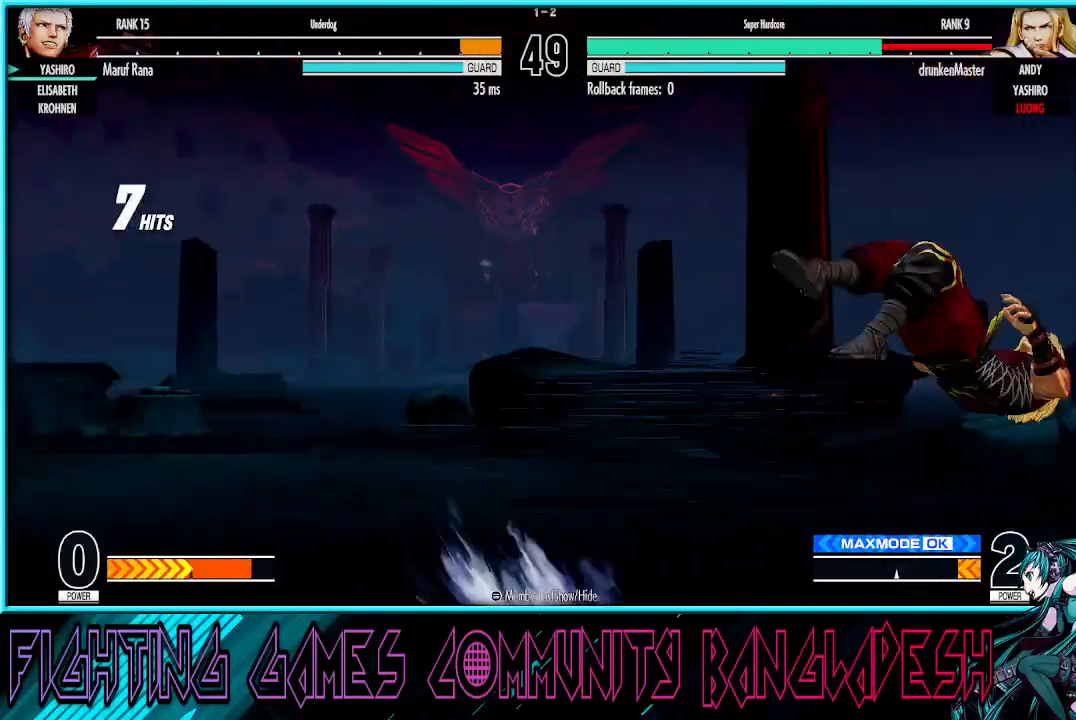
{"buttons": [], "left_stick": "center", "events": [[50, "left_stick", "right"], [100, "TRIANGLE", "down"], [317, "TRIANGLE", "up"], [350, "left_stick", "center"]]}
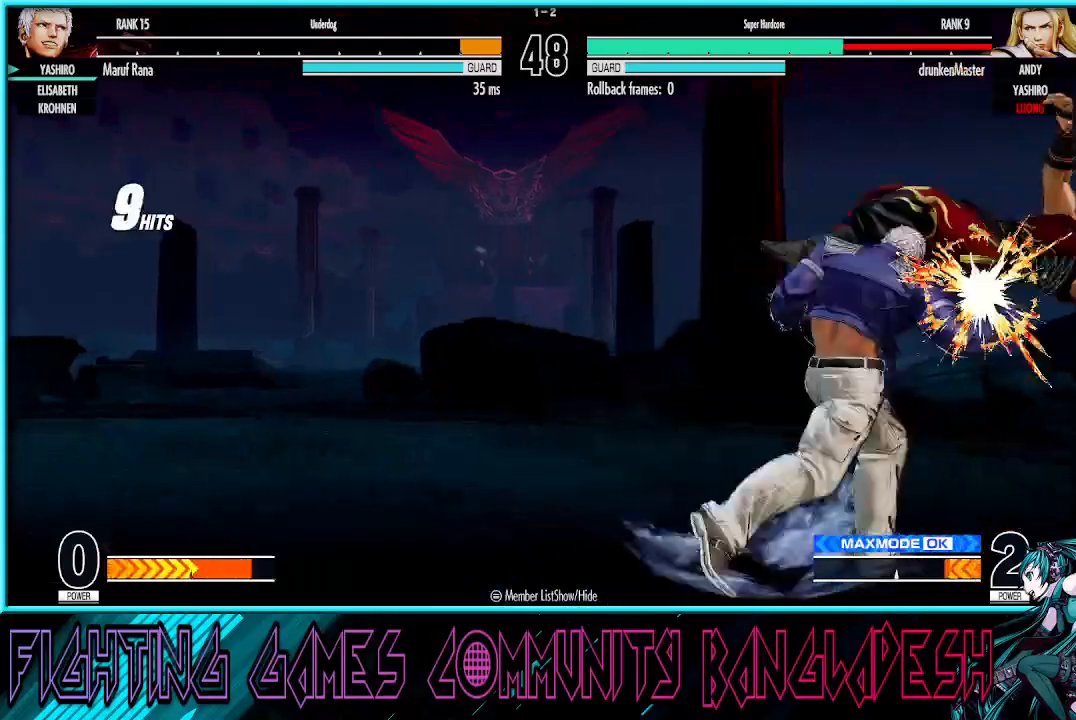
{"buttons": [], "left_stick": "right", "events": [[83, "left_stick", "right"]]}
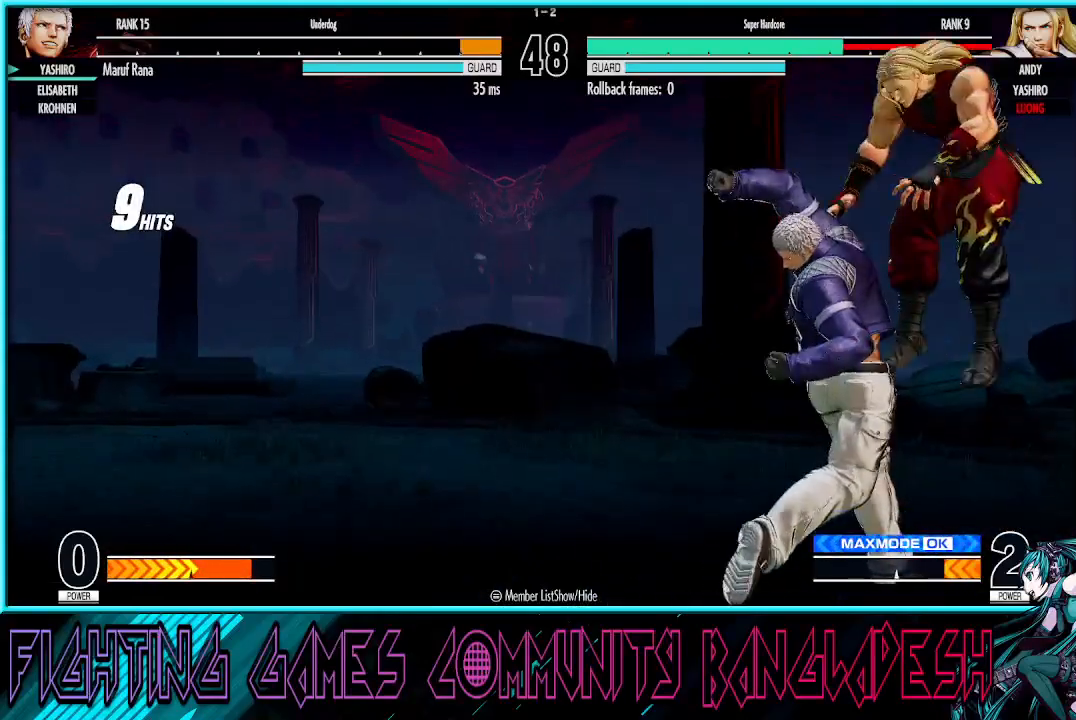
{"buttons": ["SQUARE"], "left_stick": "right", "events": [[433, "SQUARE", "down"]]}
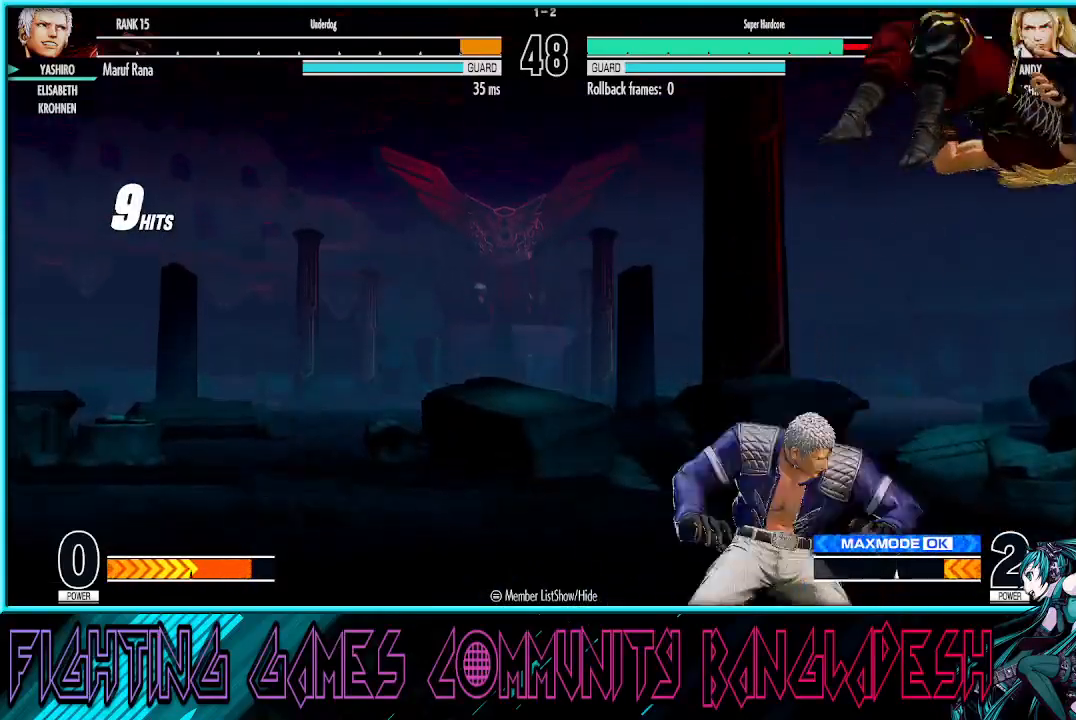
{"buttons": [], "left_stick": "center", "events": [[67, "left_stick", "center"], [100, "SQUARE", "up"], [117, "left_stick", "left"], [200, "left_stick", "down"], [300, "CROSS", "down"], [300, "left_stick", "right"], [417, "CROSS", "up"], [433, "left_stick", "center"]]}
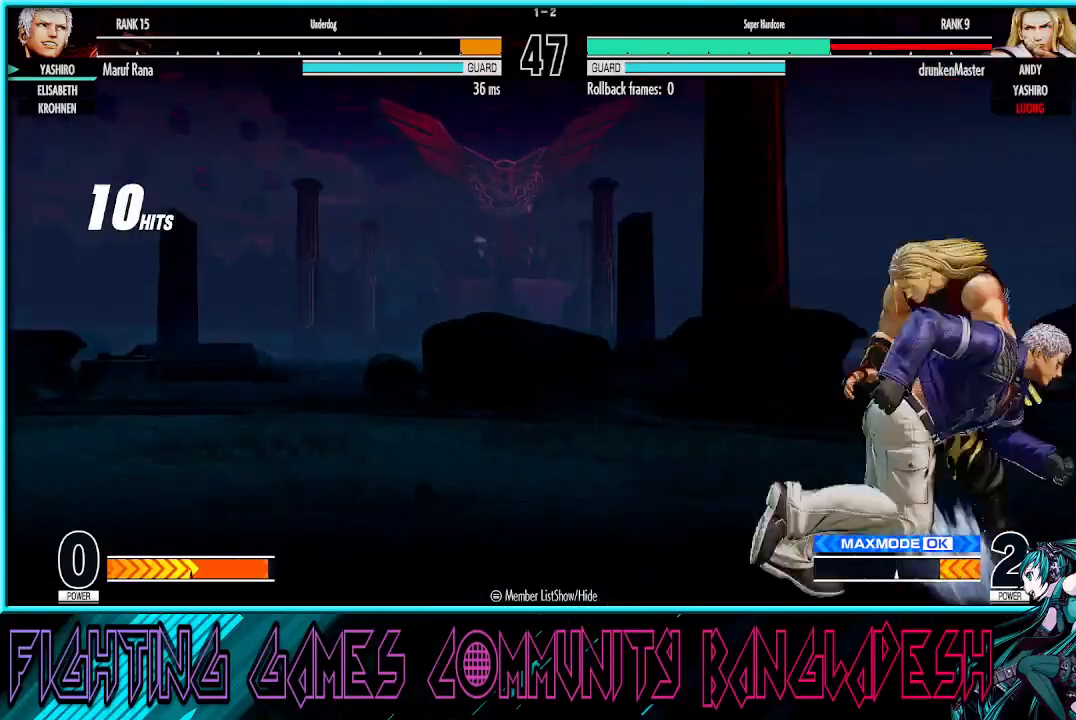
{"buttons": [], "left_stick": "right", "events": [[100, "left_stick", "right"]]}
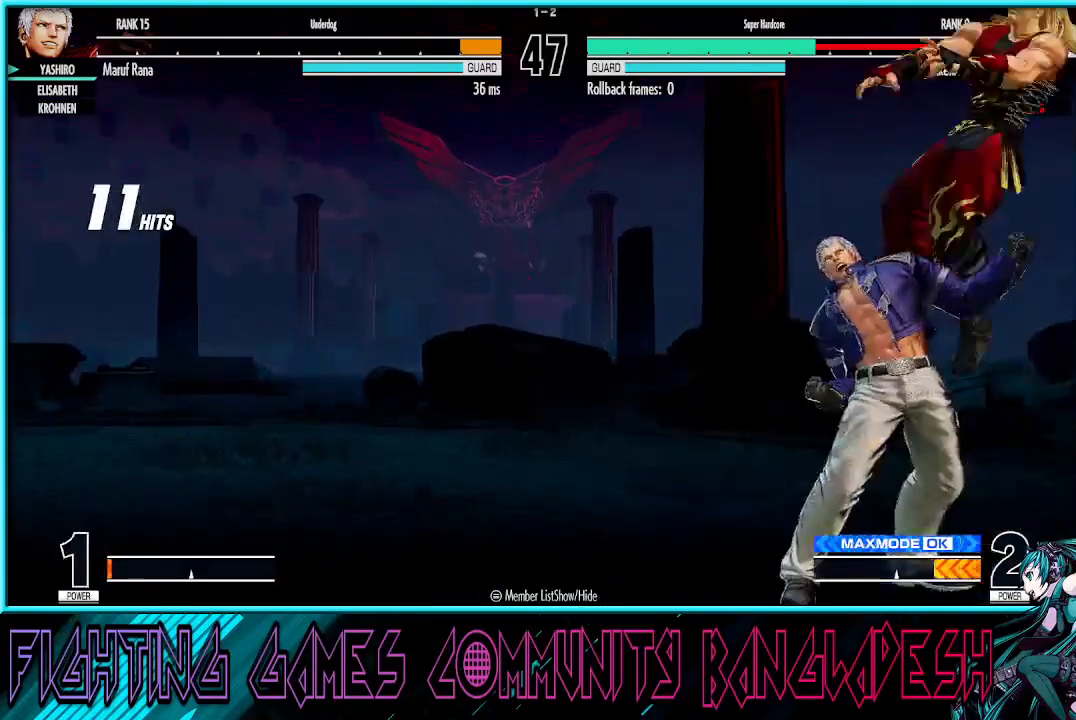
{"buttons": [], "left_stick": "center", "events": [[117, "left_stick", "down"], [217, "CROSS", "down"], [217, "left_stick", "right"], [350, "left_stick", "center"], [367, "CROSS", "up"]]}
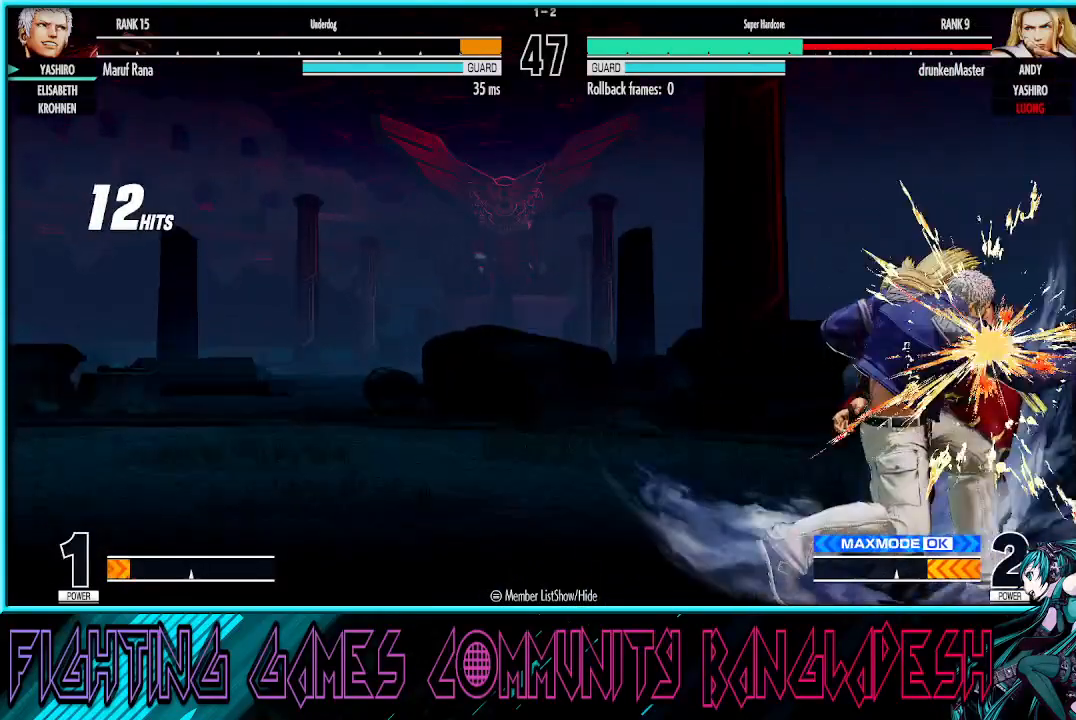
{"buttons": [], "left_stick": "center", "events": [[50, "CROSS", "down"], [50, "SQUARE", "down"], [133, "CROSS", "up"], [133, "SQUARE", "up"], [167, "SQUARE", "down"], [200, "CROSS", "down"], [350, "CROSS", "up"], [467, "SQUARE", "up"]]}
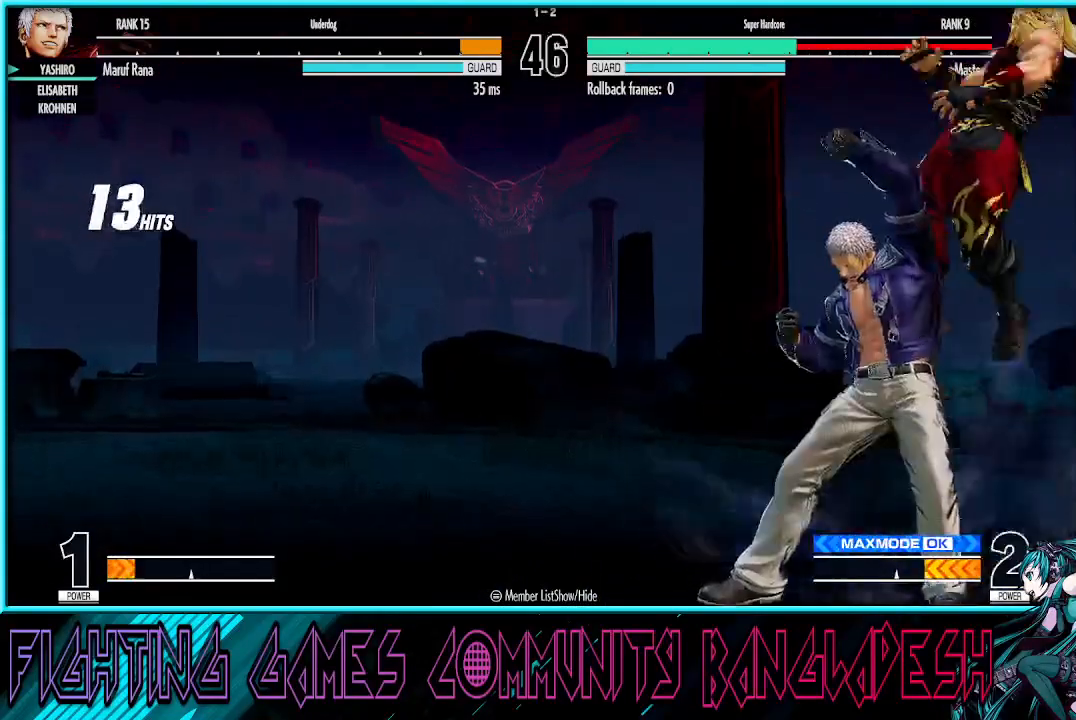
{"buttons": [], "left_stick": "up", "events": [[217, "left_stick", "down"], [417, "left_stick", "up"]]}
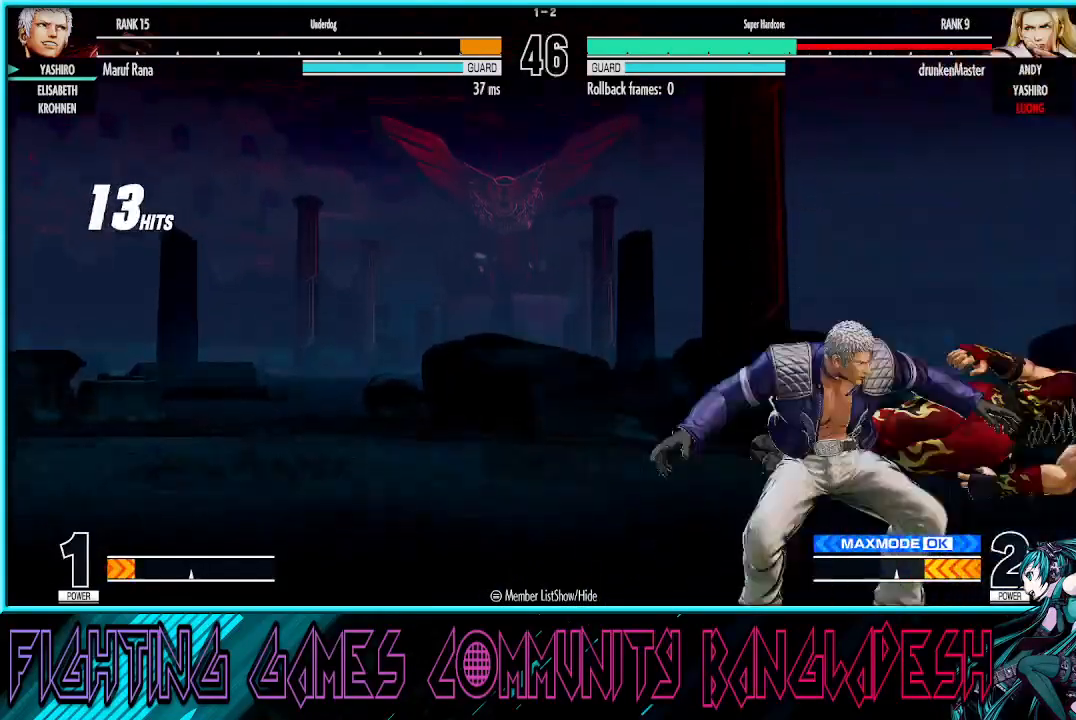
{"buttons": ["SQUARE"], "left_stick": "down", "events": [[33, "left_stick", "down"], [133, "left_stick", "center"], [450, "left_stick", "down"], [500, "SQUARE", "down"]]}
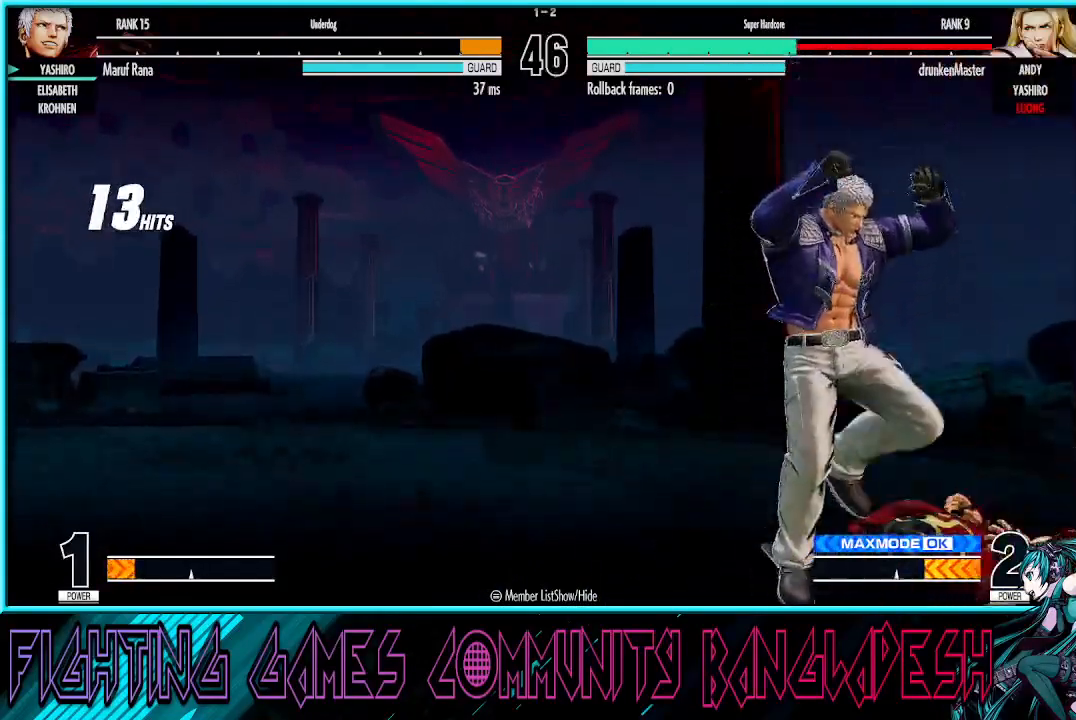
{"buttons": [], "left_stick": "up-right", "events": [[133, "SQUARE", "up"], [200, "left_stick", "center"], [300, "left_stick", "right"], [350, "left_stick", "up-right"]]}
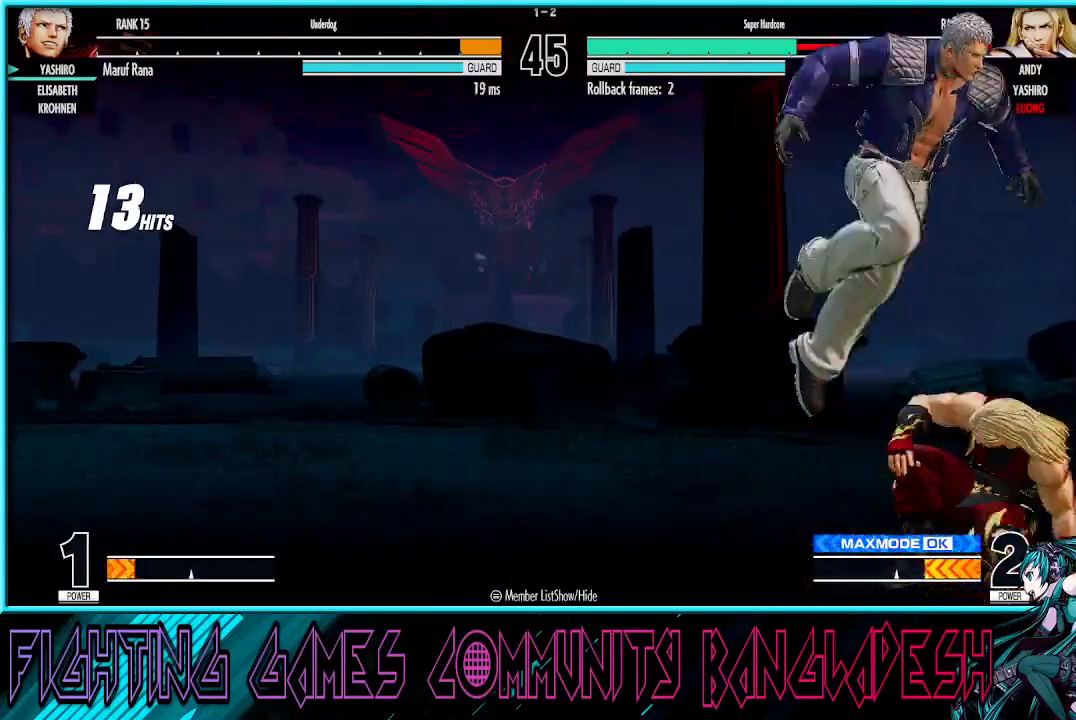
{"buttons": [], "left_stick": "center", "events": [[83, "left_stick", "center"], [167, "TRIANGLE", "down"], [350, "TRIANGLE", "up"]]}